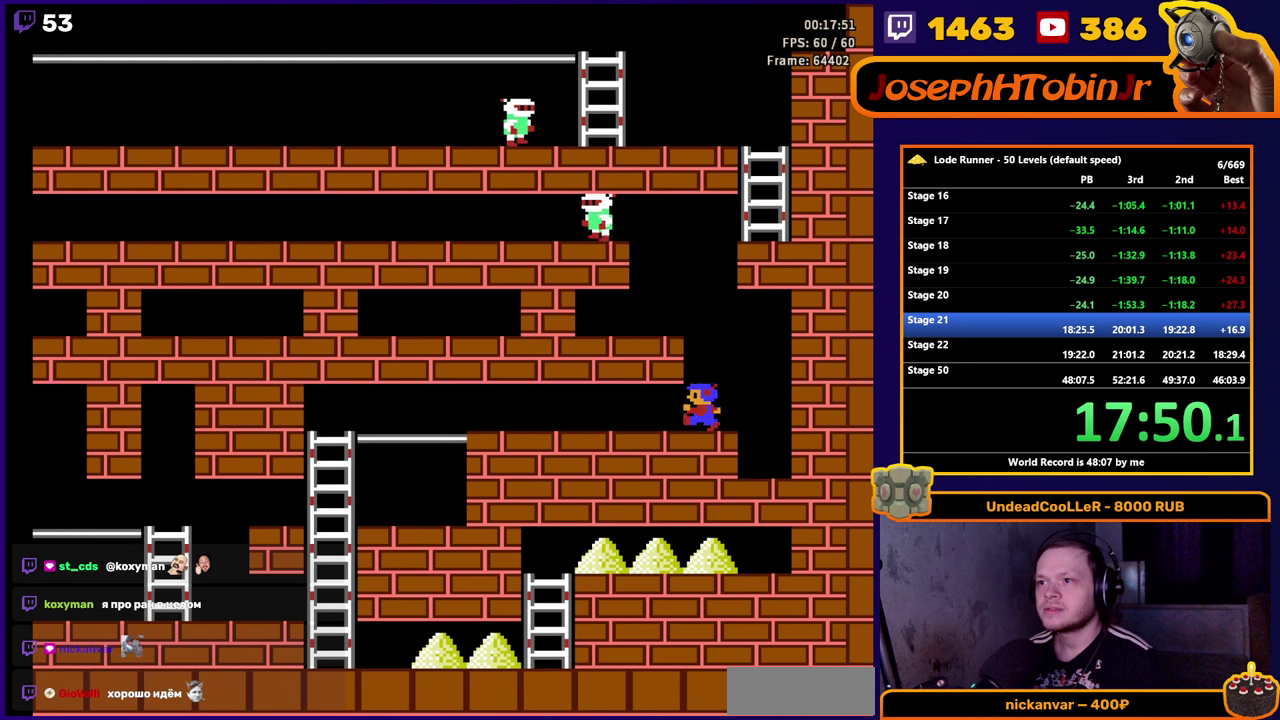
Gameplay with a controller (Nintendo layout); each line is a JSON object with the inputs held at the frame after it. "events" lists button and stick changes between this image and that frame as [ms after this image, input, new state], when the widget could be followed in between. Not read: L3 R3.
{"buttons": ["DPAD_RIGHT"], "events": [[250, "DPAD_LEFT", "up"], [300, "A", "up"], [317, "DPAD_RIGHT", "down"]]}
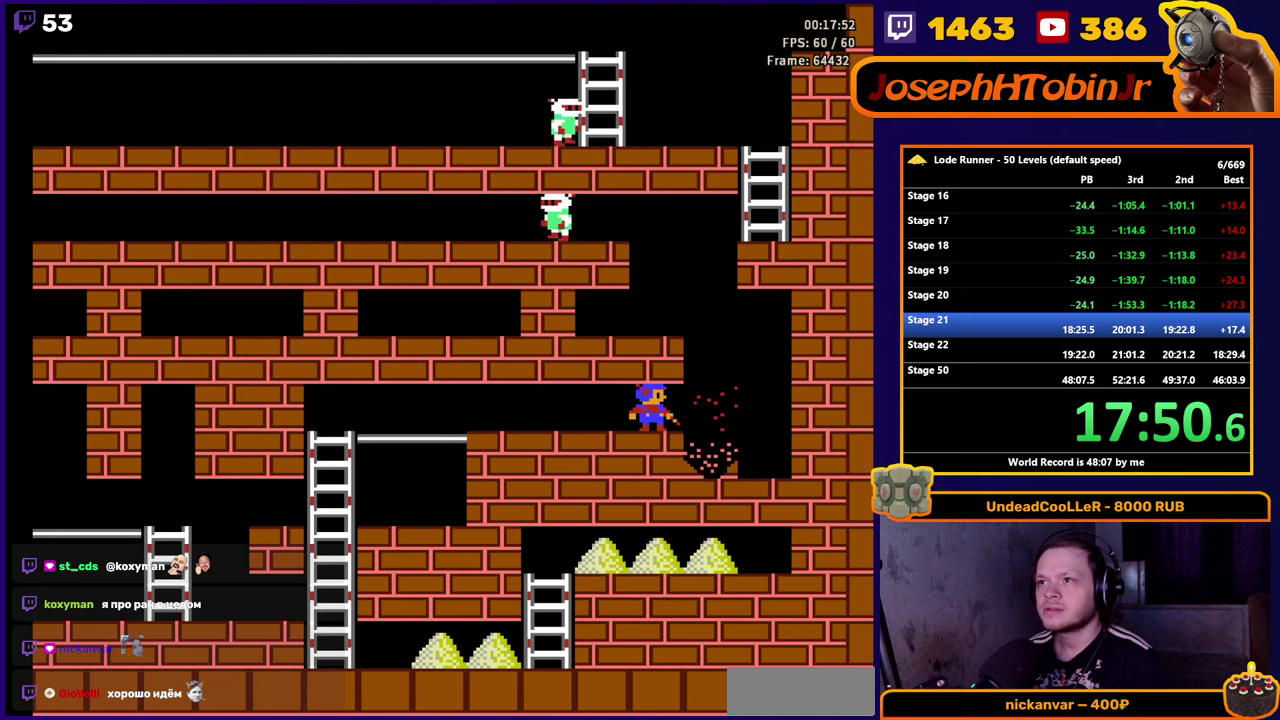
{"buttons": ["DPAD_RIGHT"], "events": []}
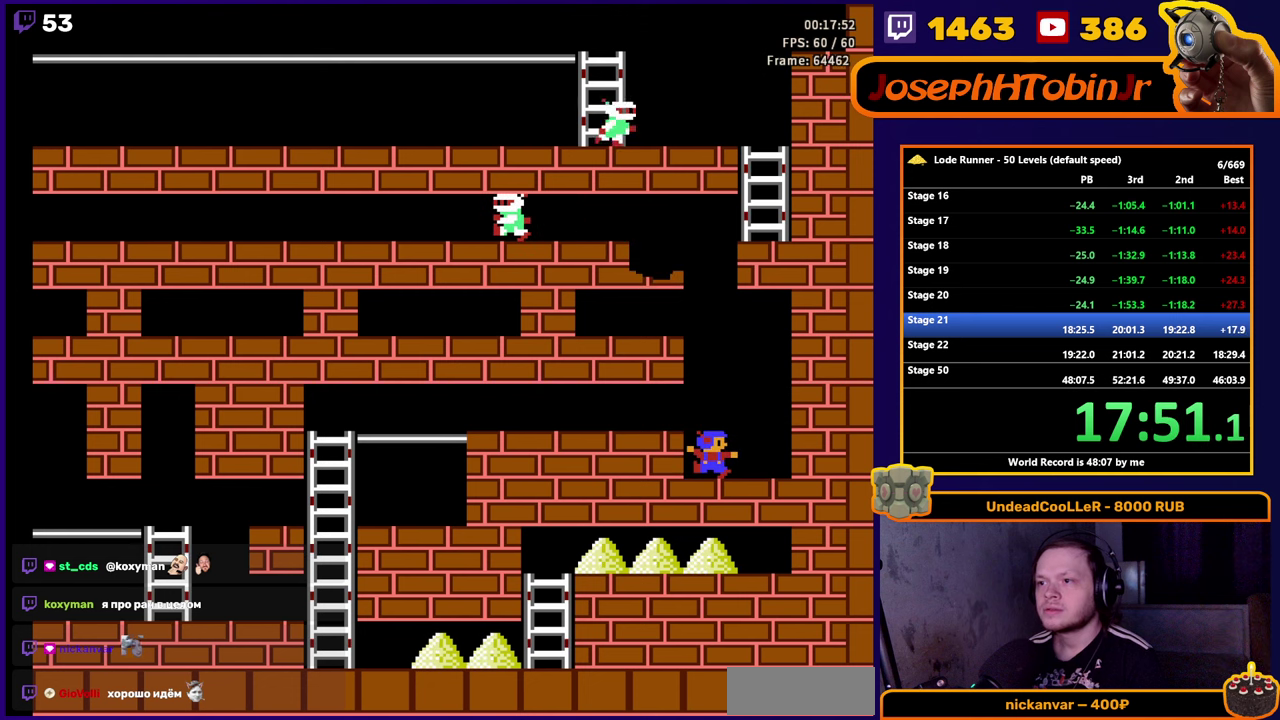
{"buttons": ["DPAD_LEFT"], "events": [[17, "B", "down"], [283, "DPAD_RIGHT", "up"], [317, "B", "up"], [383, "DPAD_LEFT", "down"]]}
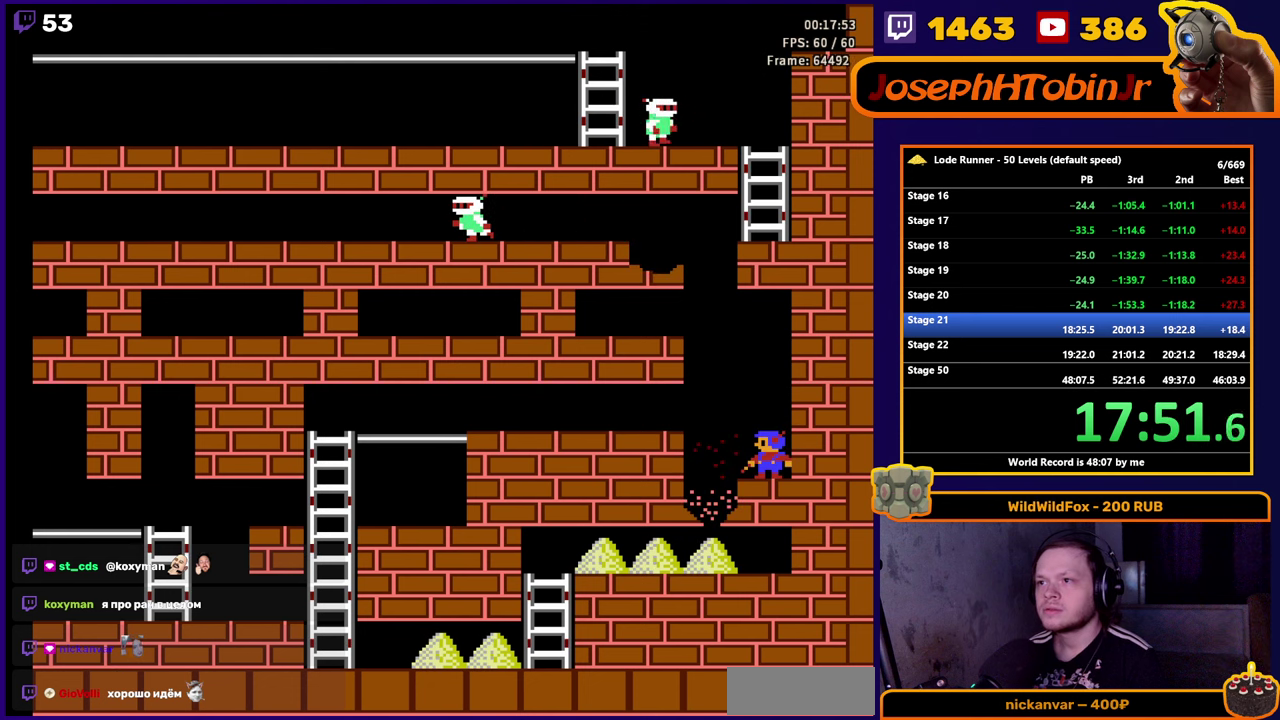
{"buttons": ["DPAD_LEFT"], "events": []}
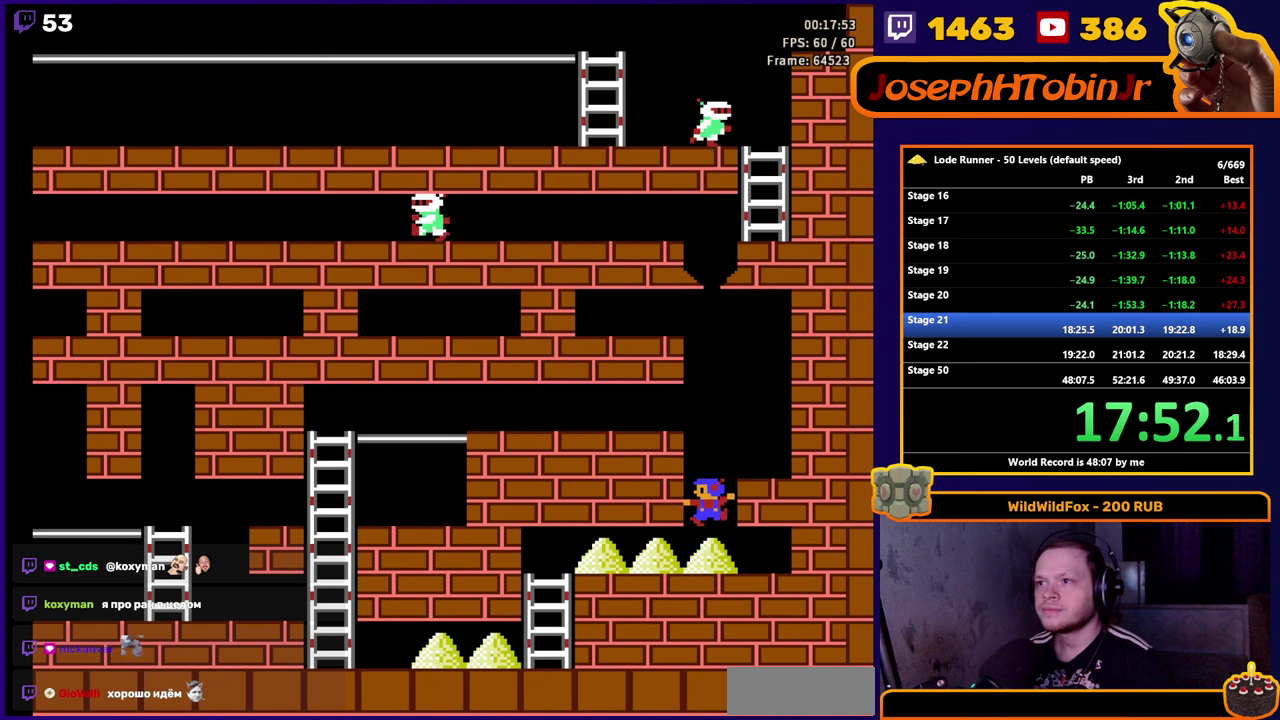
{"buttons": ["DPAD_LEFT"], "events": []}
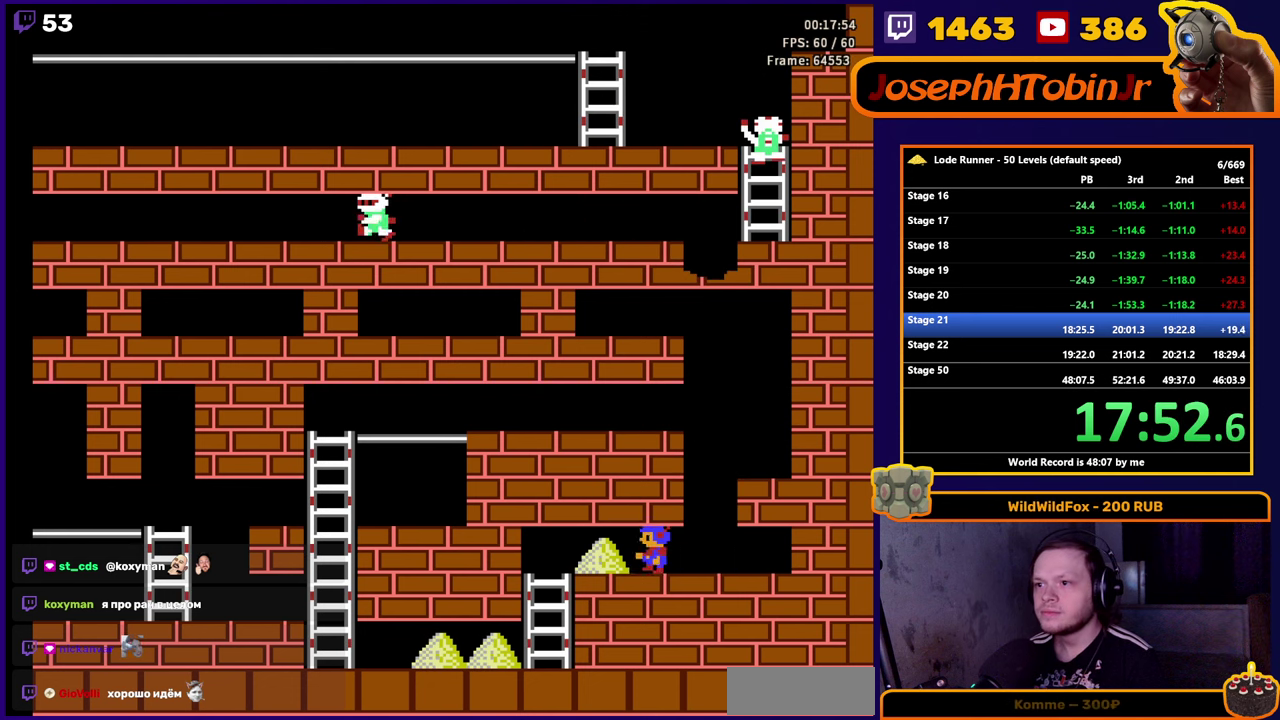
{"buttons": ["DPAD_DOWN"], "events": [[350, "DPAD_DOWN", "down"], [417, "DPAD_LEFT", "up"]]}
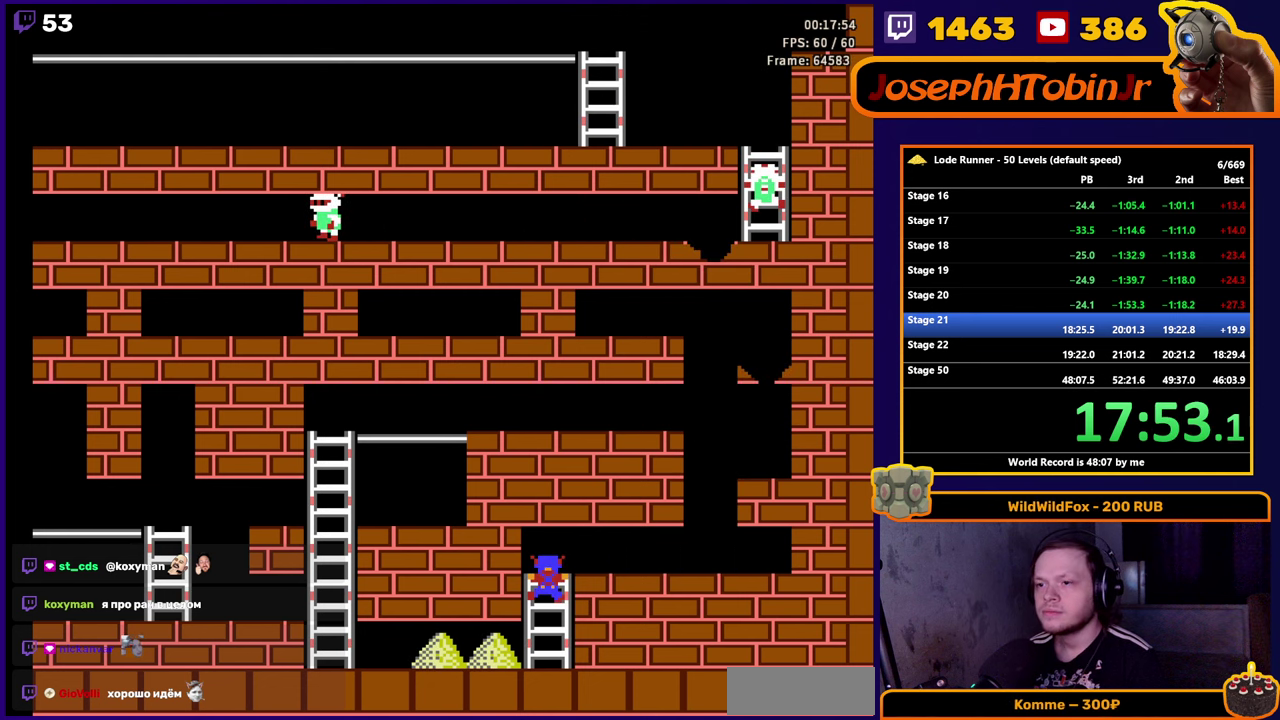
{"buttons": ["DPAD_LEFT"], "events": [[117, "DPAD_LEFT", "down"], [217, "DPAD_DOWN", "up"]]}
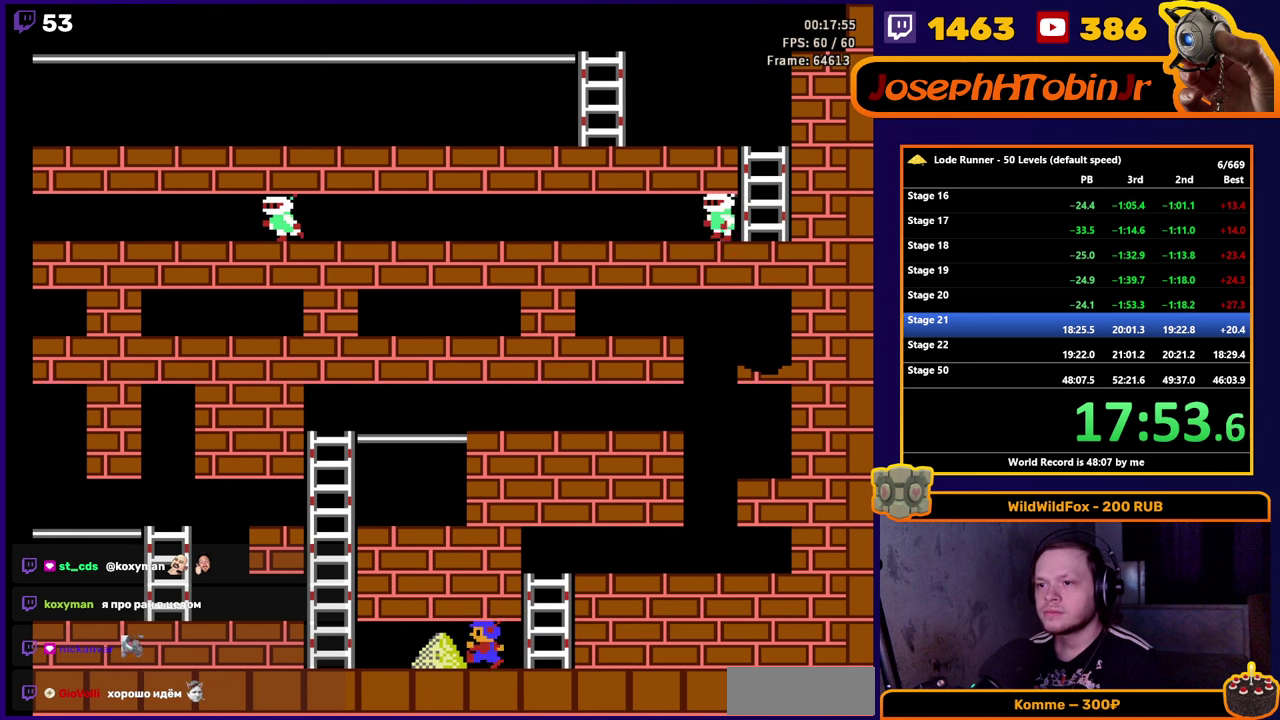
{"buttons": ["DPAD_LEFT"], "events": []}
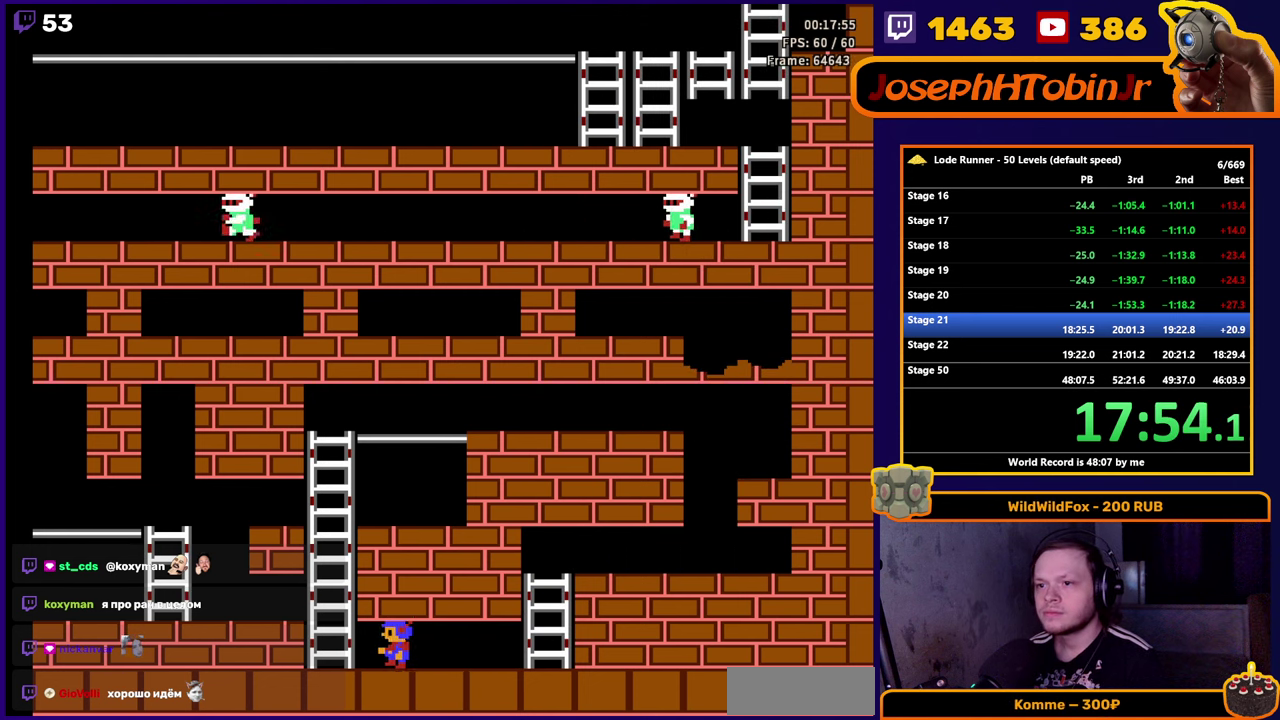
{"buttons": ["DPAD_LEFT"], "events": [[200, "DPAD_UP", "down"], [233, "DPAD_LEFT", "up"], [350, "DPAD_LEFT", "down"], [367, "DPAD_UP", "up"]]}
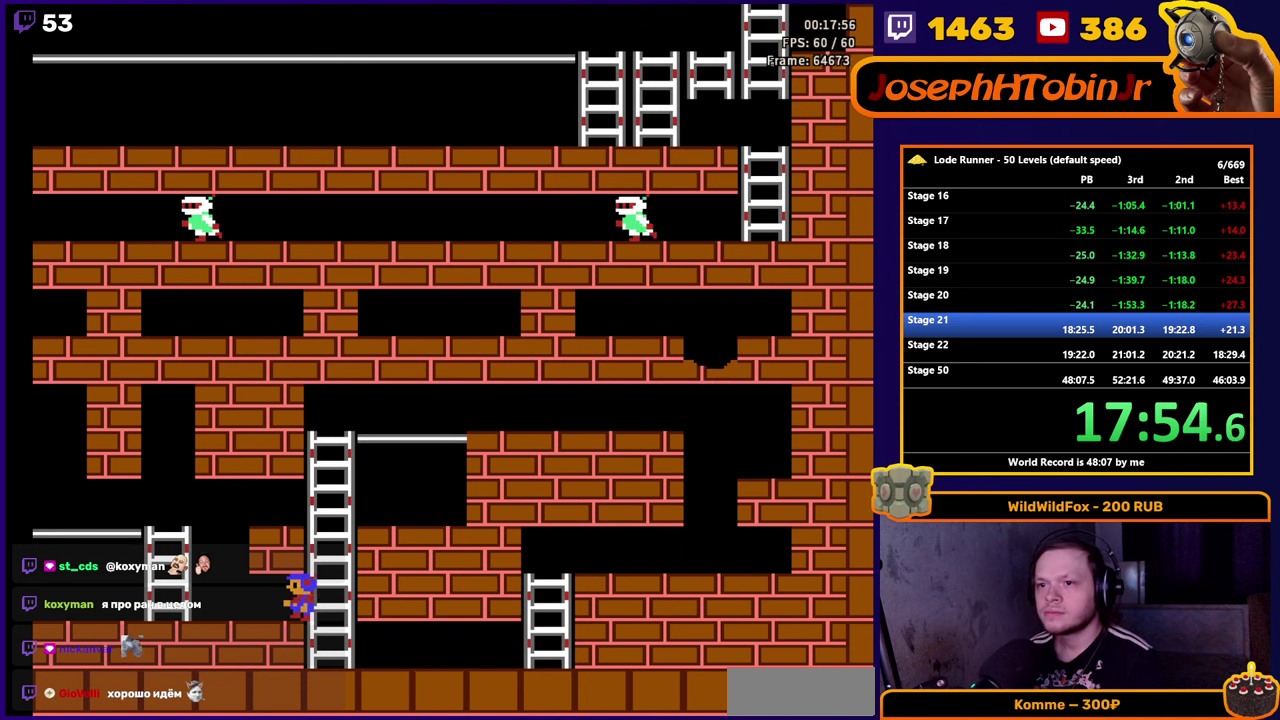
{"buttons": ["DPAD_LEFT"], "events": []}
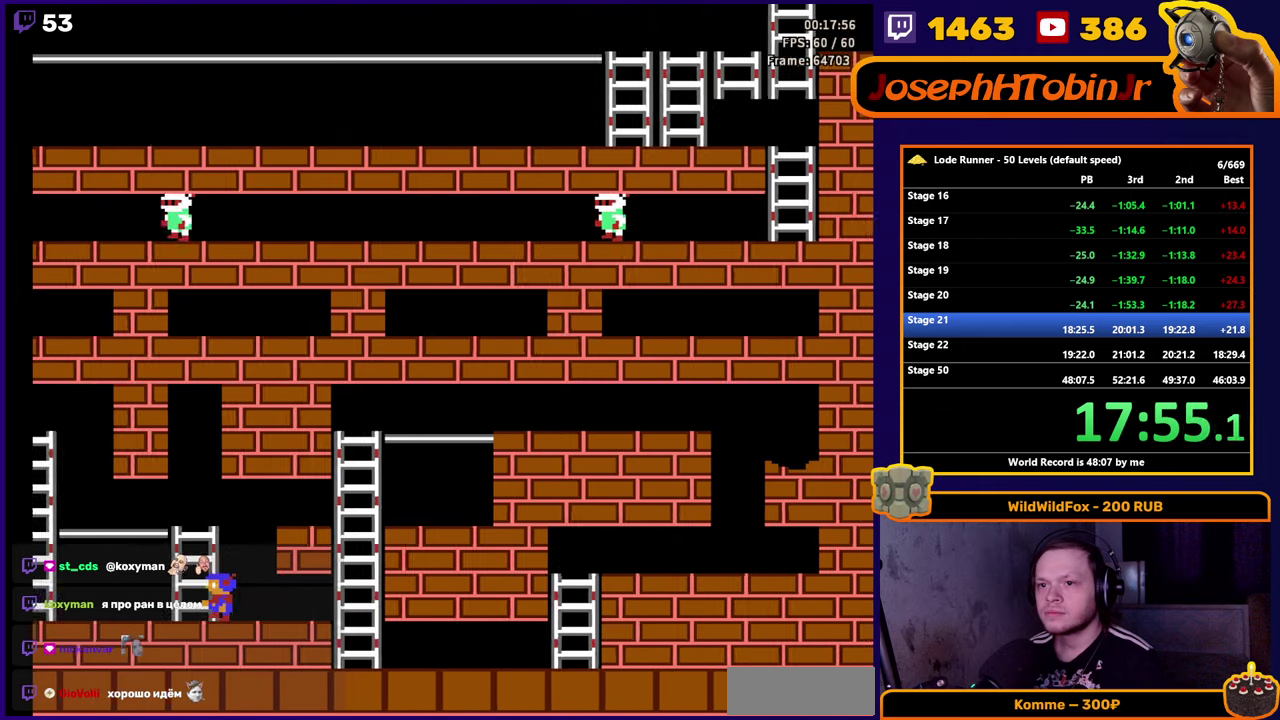
{"buttons": ["DPAD_LEFT"], "events": [[50, "DPAD_LEFT", "up"], [317, "DPAD_LEFT", "down"]]}
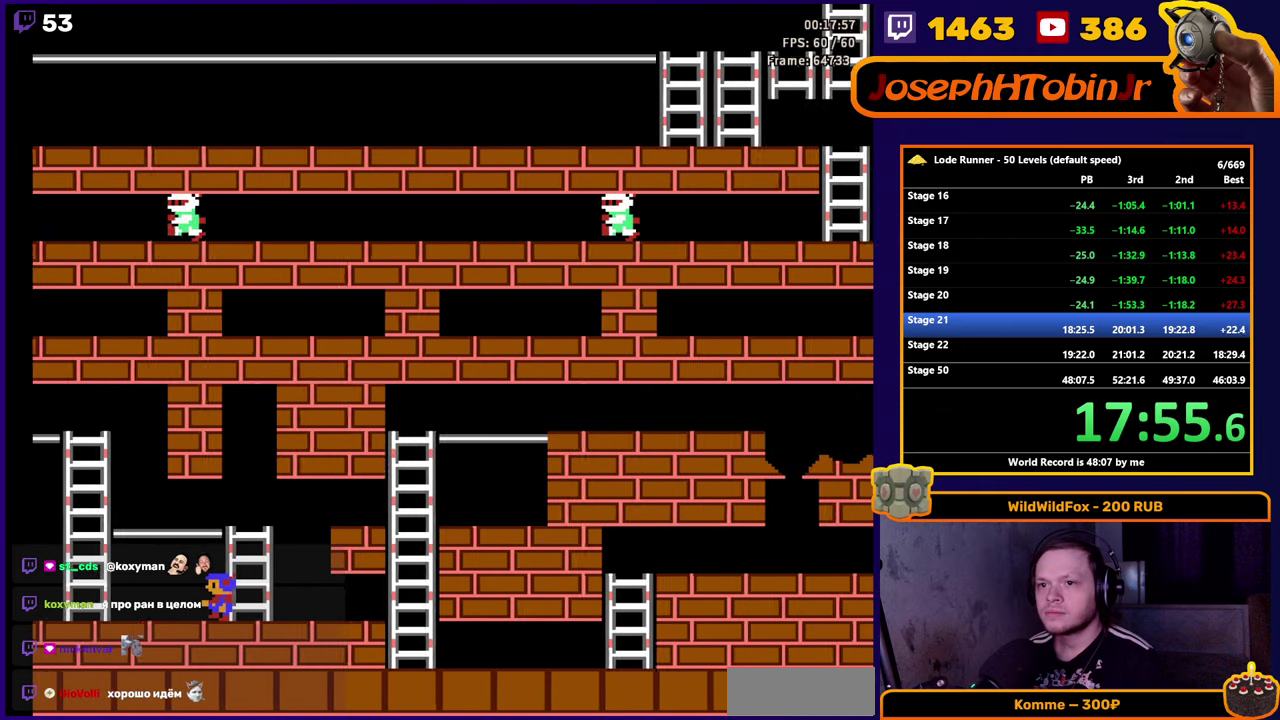
{"buttons": ["DPAD_LEFT"], "events": []}
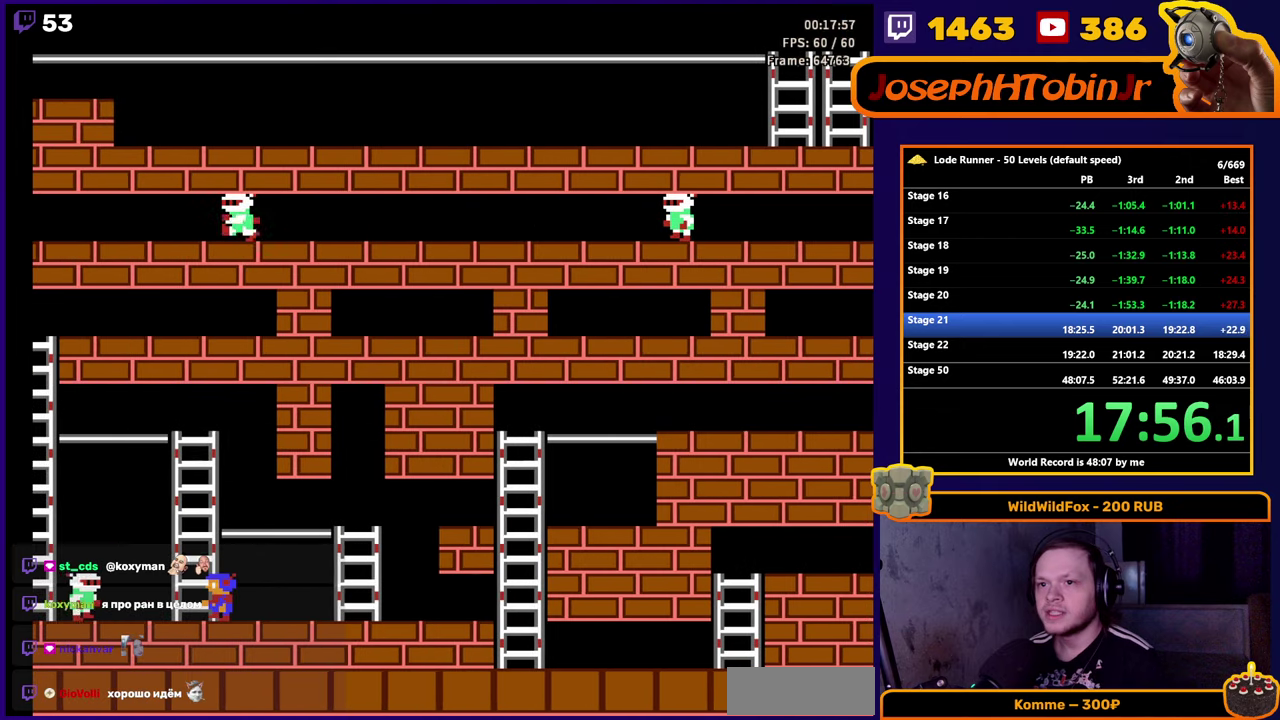
{"buttons": ["DPAD_UP"], "events": [[84, "DPAD_UP", "down"], [100, "DPAD_LEFT", "up"]]}
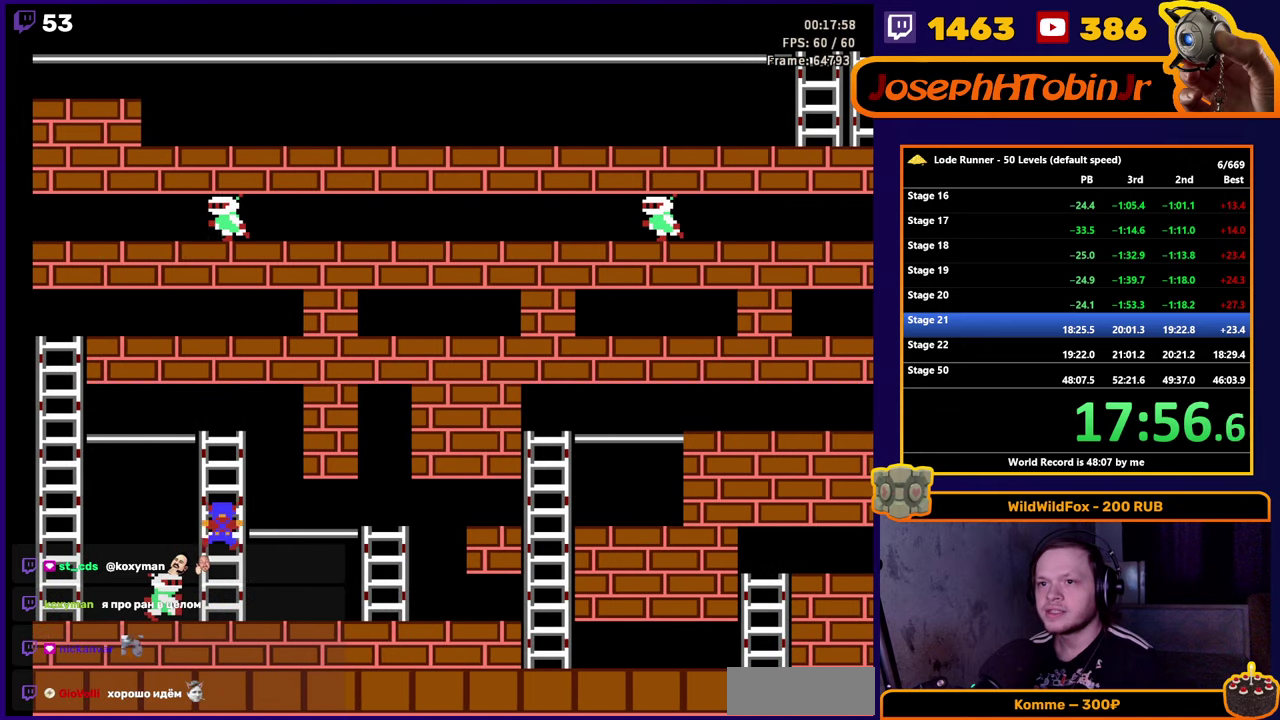
{"buttons": ["DPAD_LEFT"], "events": [[284, "DPAD_LEFT", "down"], [300, "DPAD_UP", "up"]]}
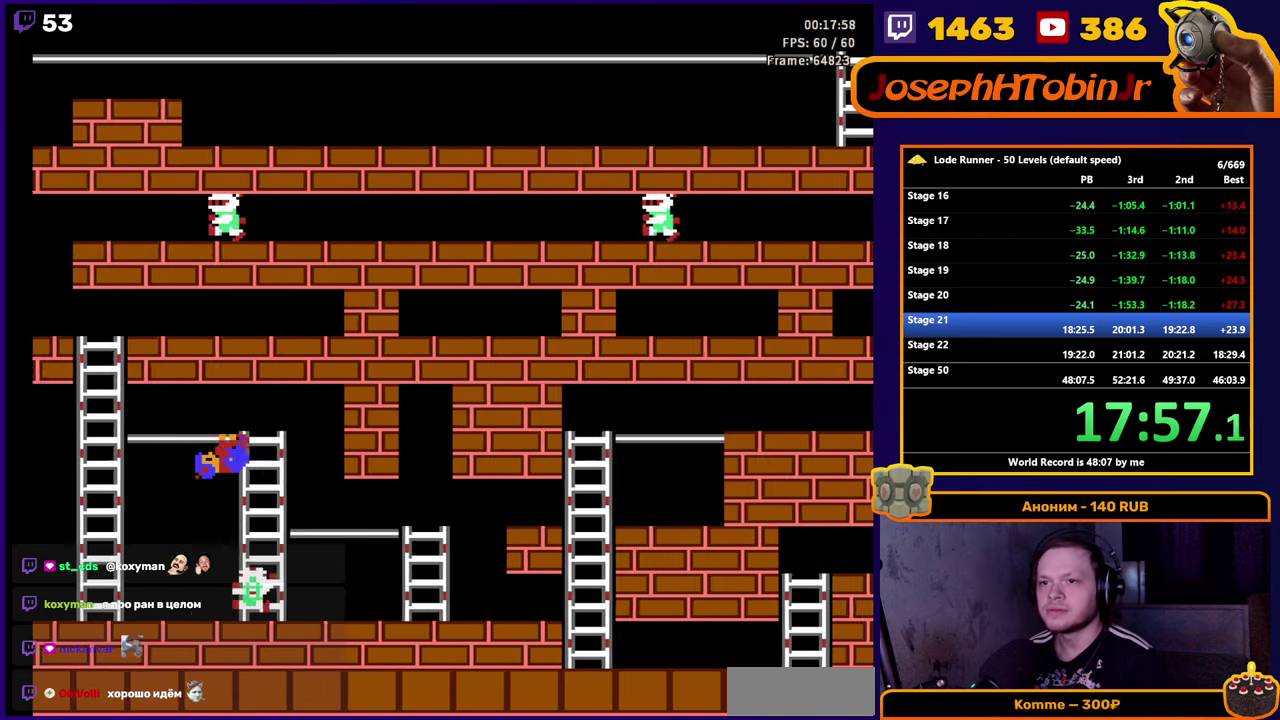
{"buttons": ["DPAD_LEFT"], "events": []}
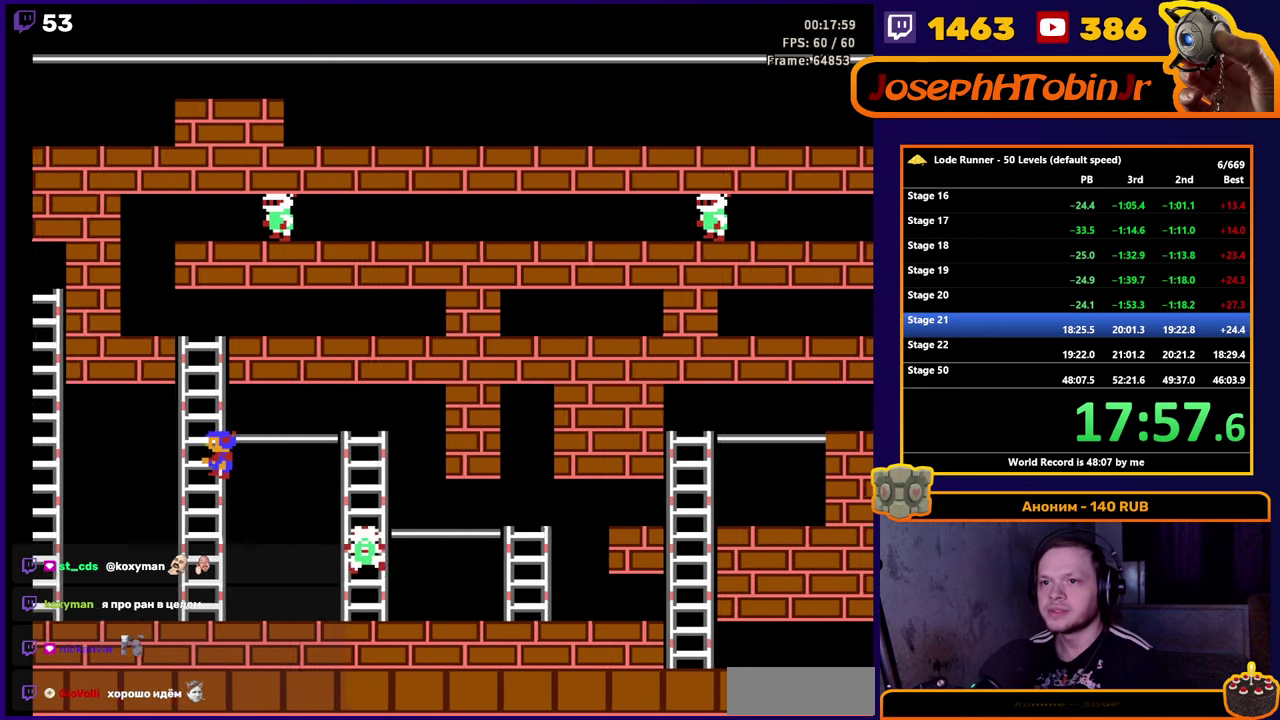
{"buttons": ["DPAD_LEFT"], "events": []}
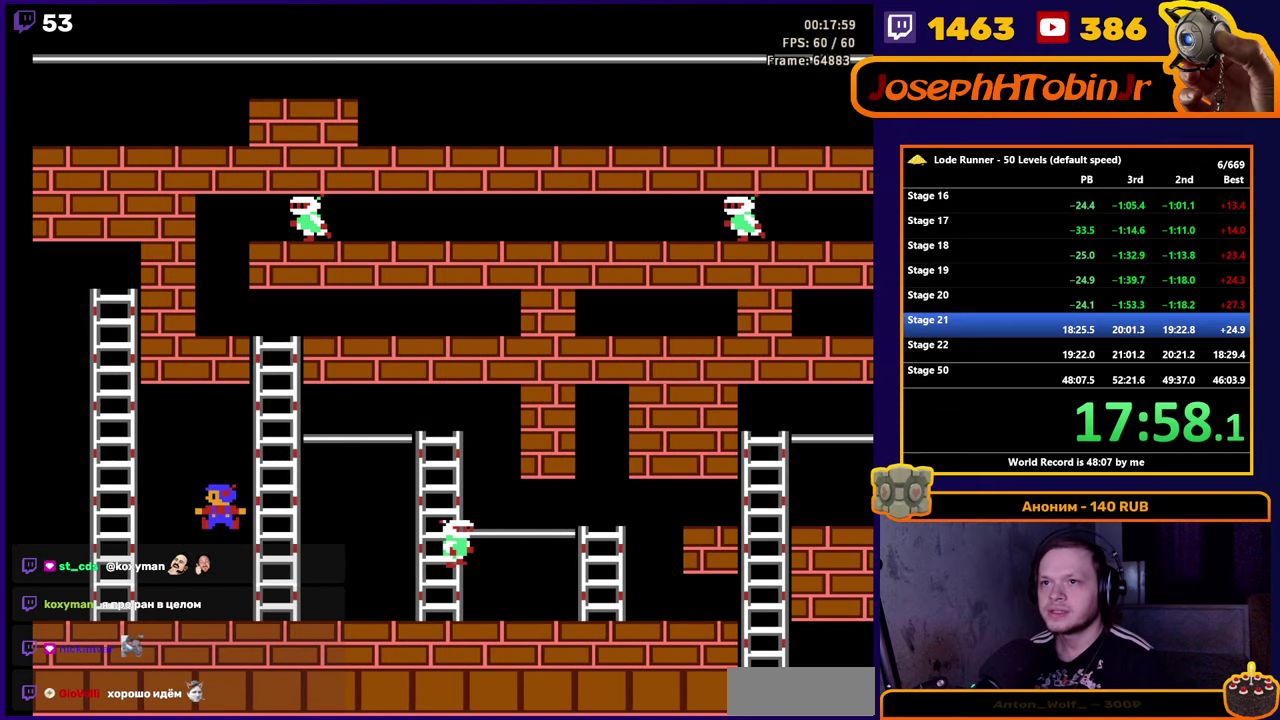
{"buttons": ["DPAD_LEFT"], "events": []}
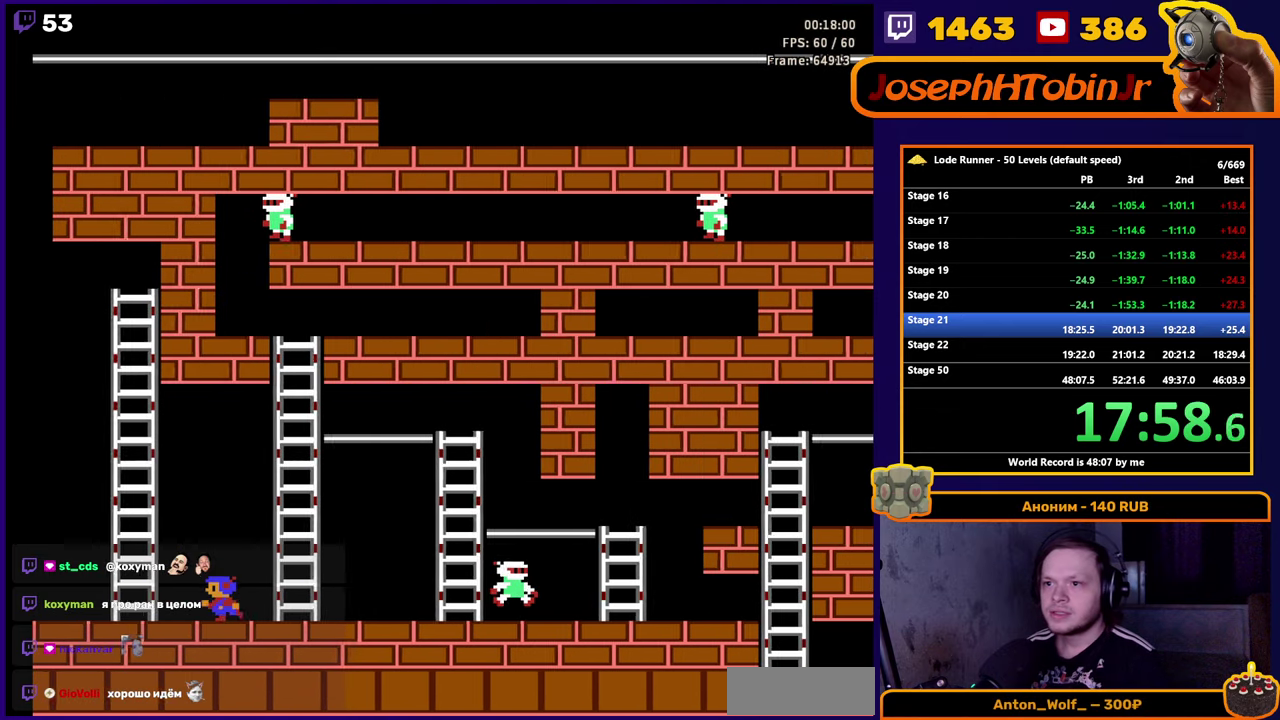
{"buttons": ["DPAD_LEFT"], "events": []}
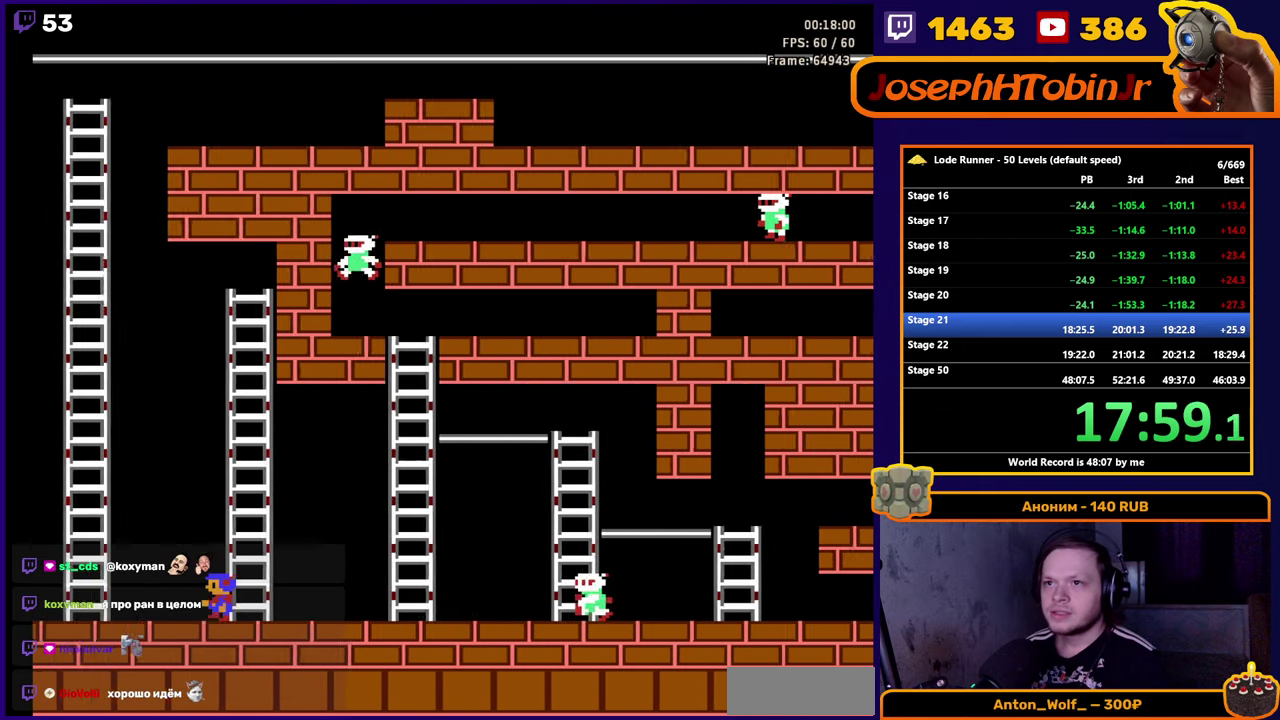
{"buttons": ["DPAD_LEFT"], "events": []}
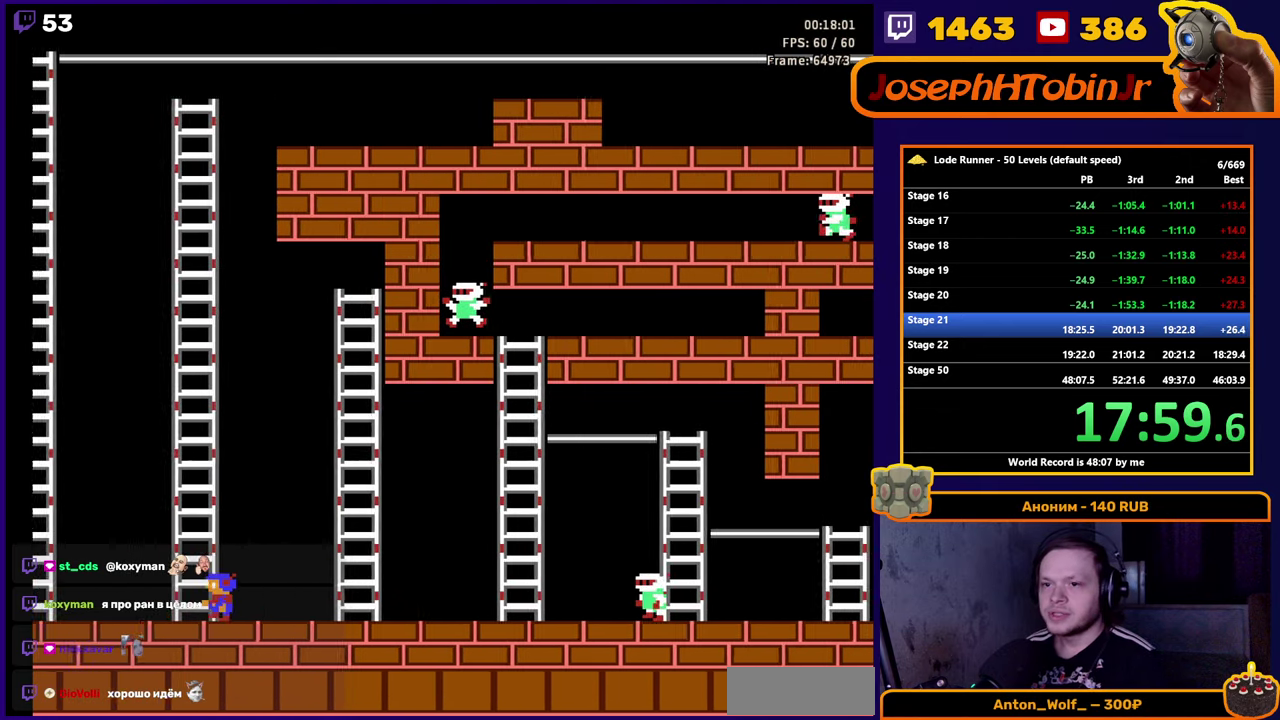
{"buttons": ["DPAD_LEFT"], "events": []}
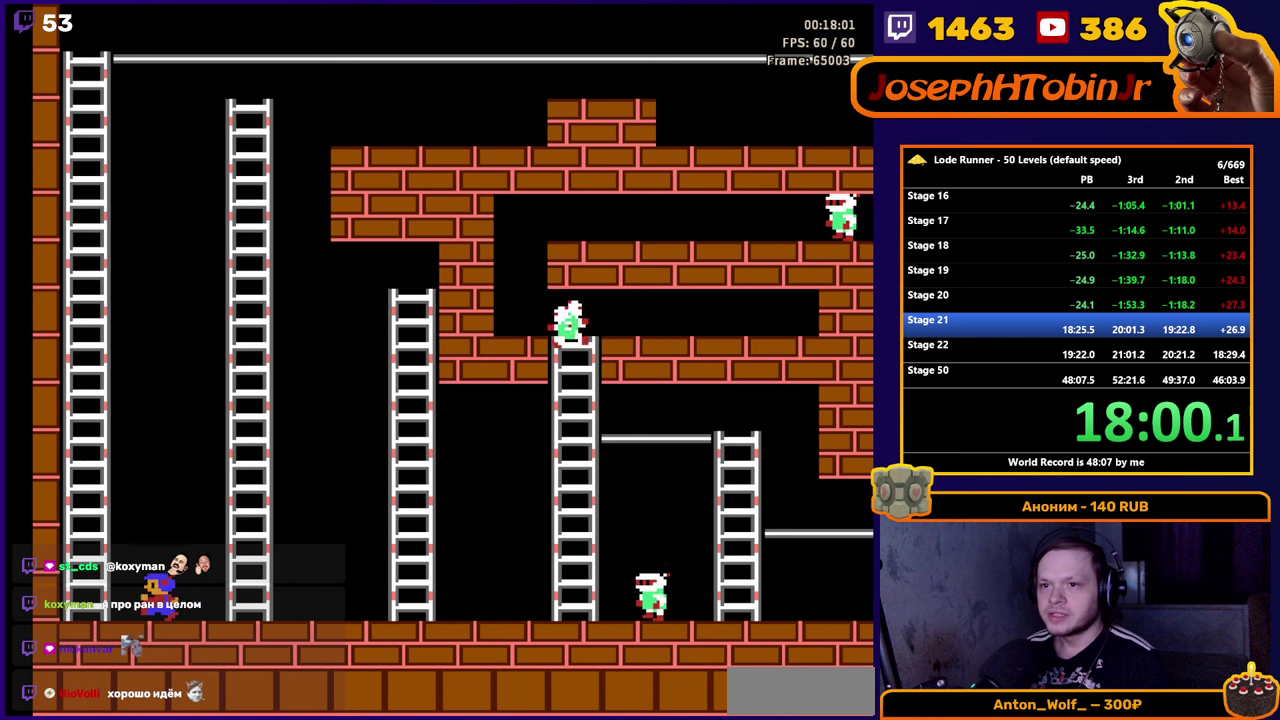
{"buttons": ["DPAD_UP"], "events": [[150, "DPAD_UP", "down"], [283, "DPAD_LEFT", "up"]]}
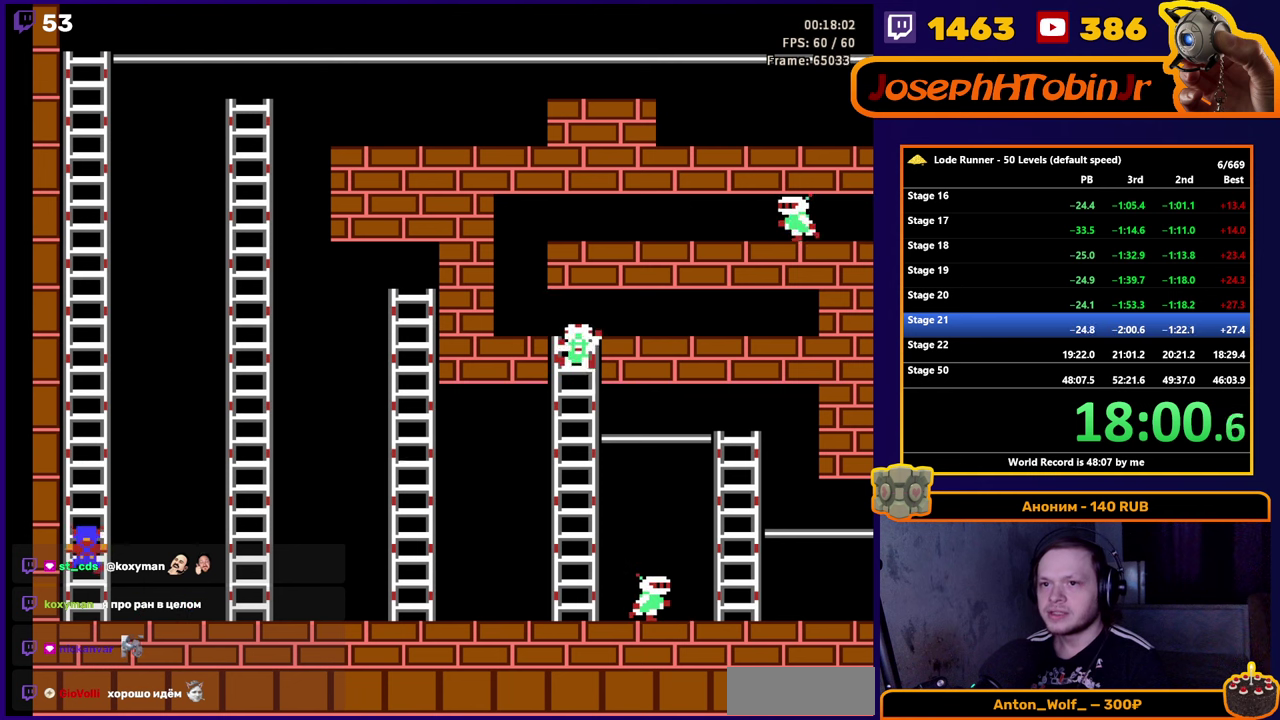
{"buttons": ["DPAD_UP"], "events": []}
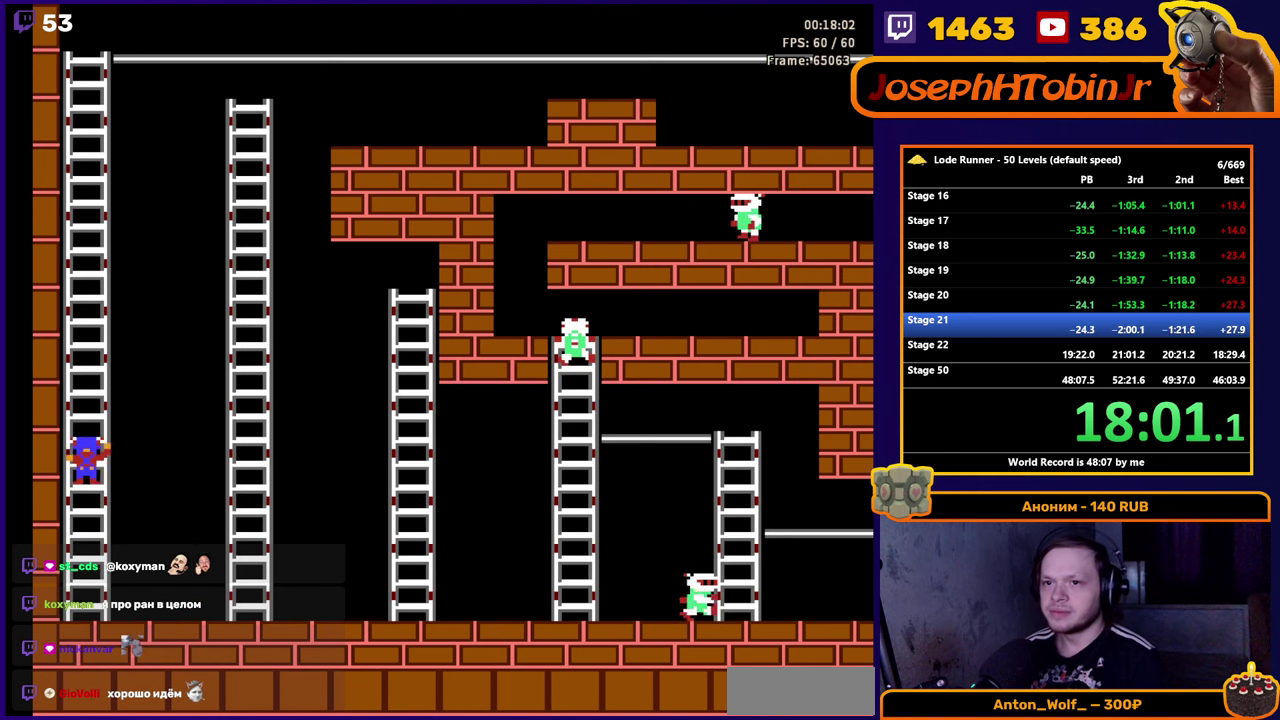
{"buttons": ["DPAD_UP"], "events": []}
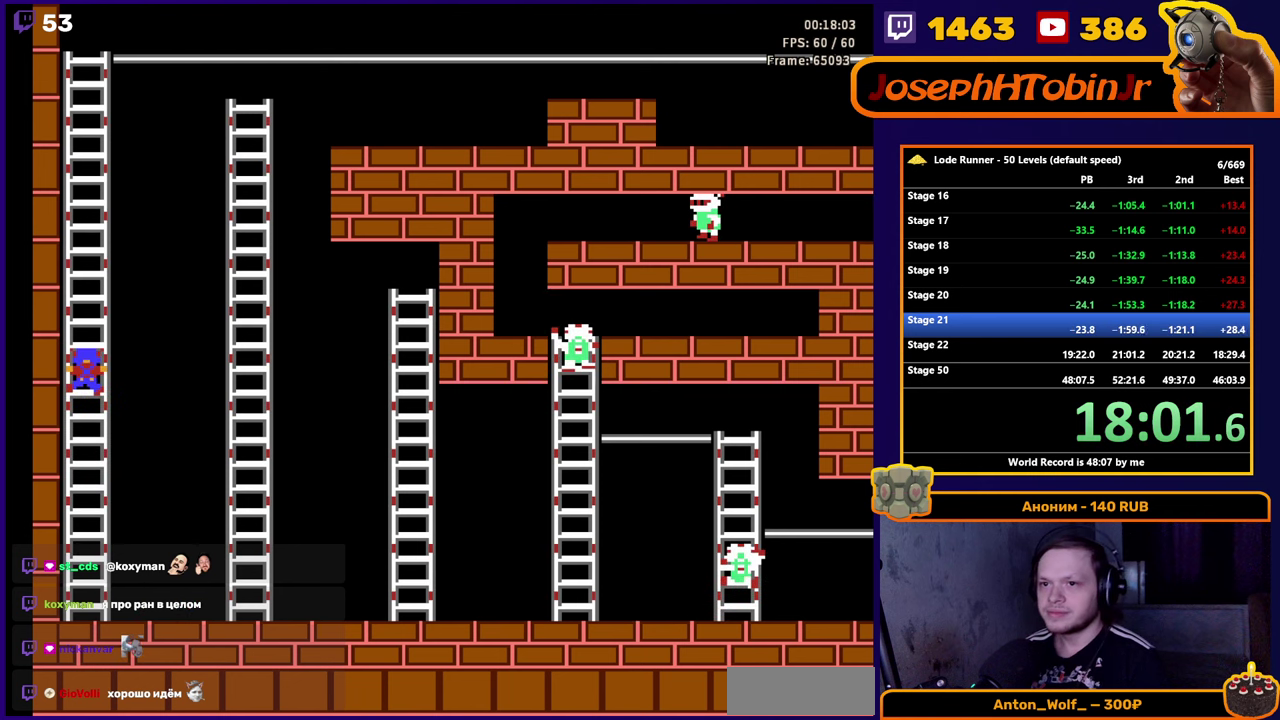
{"buttons": ["DPAD_UP"], "events": []}
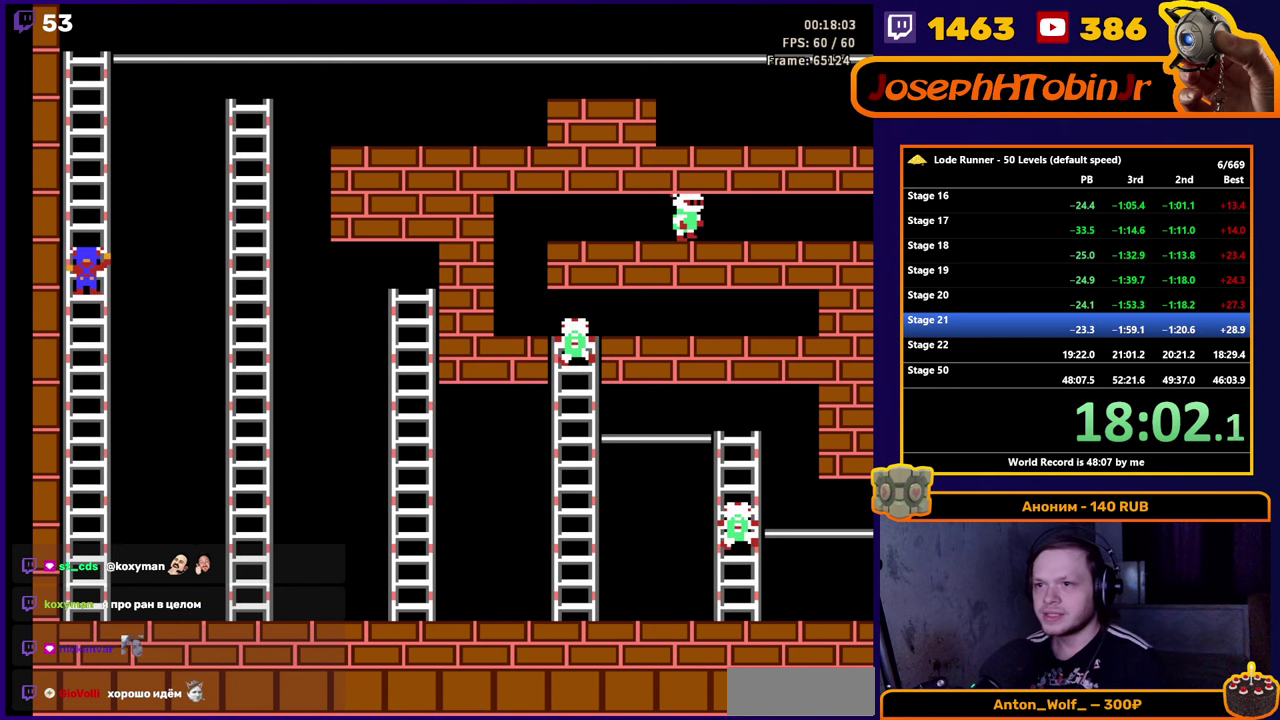
{"buttons": ["DPAD_UP"], "events": []}
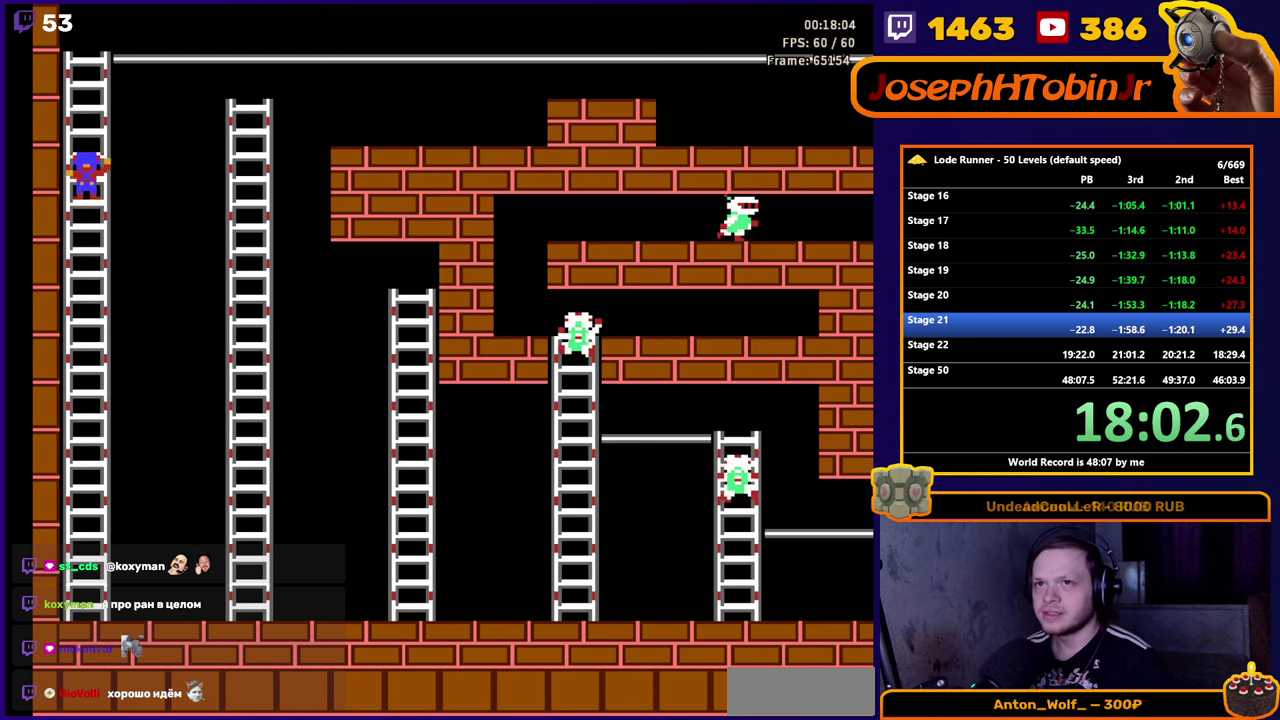
{"buttons": ["DPAD_UP"], "events": []}
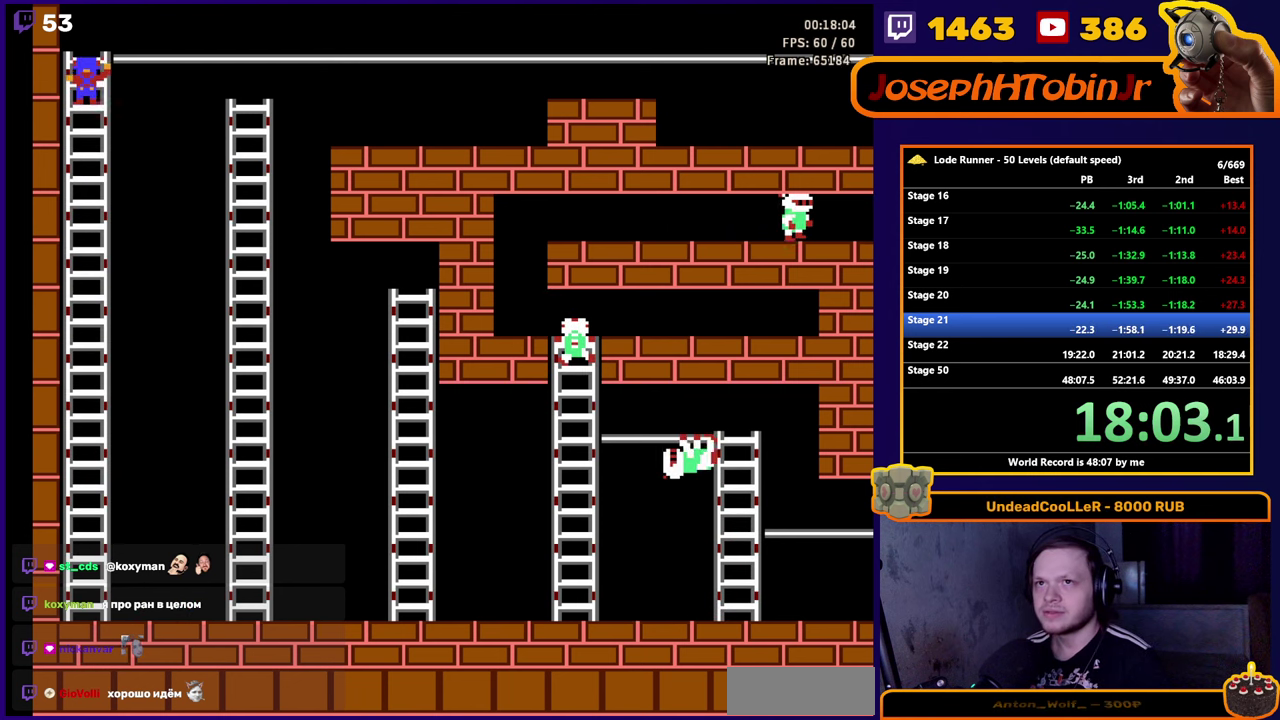
{"buttons": ["SELECT"], "events": [[300, "DPAD_UP", "up"], [500, "SELECT", "down"]]}
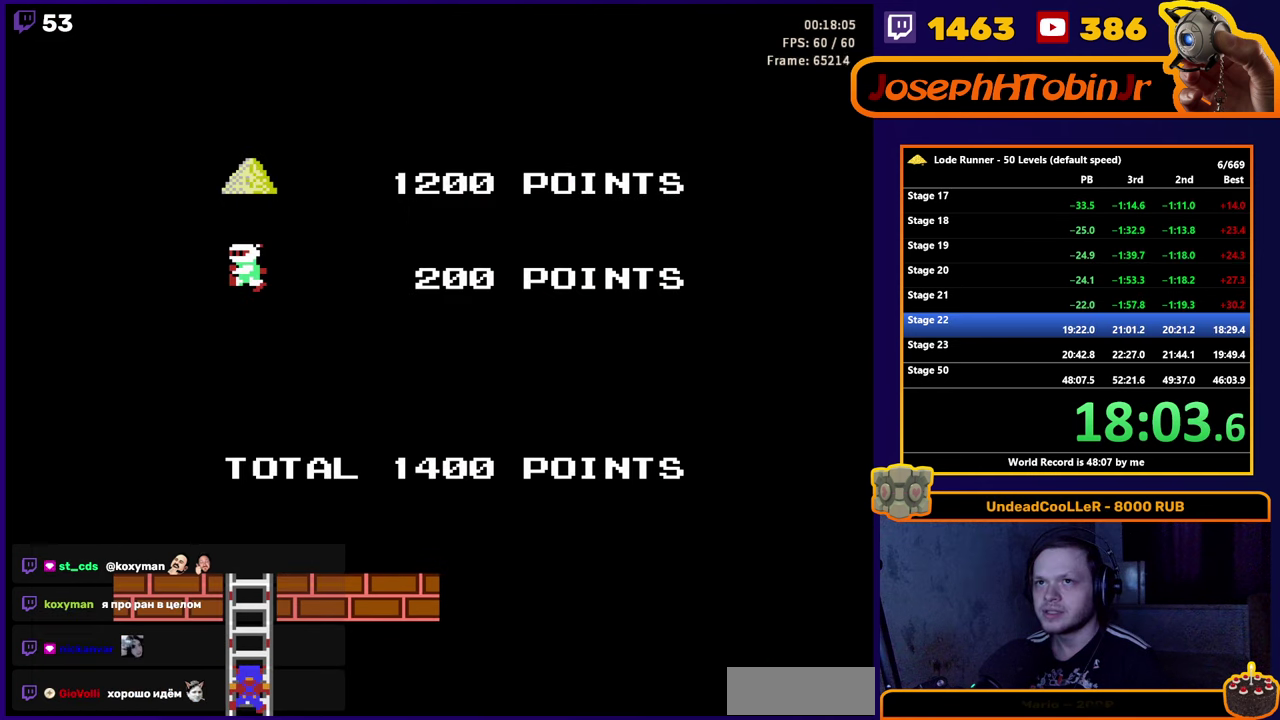
{"buttons": [], "events": [[150, "SELECT", "up"], [300, "START", "down"], [416, "START", "up"]]}